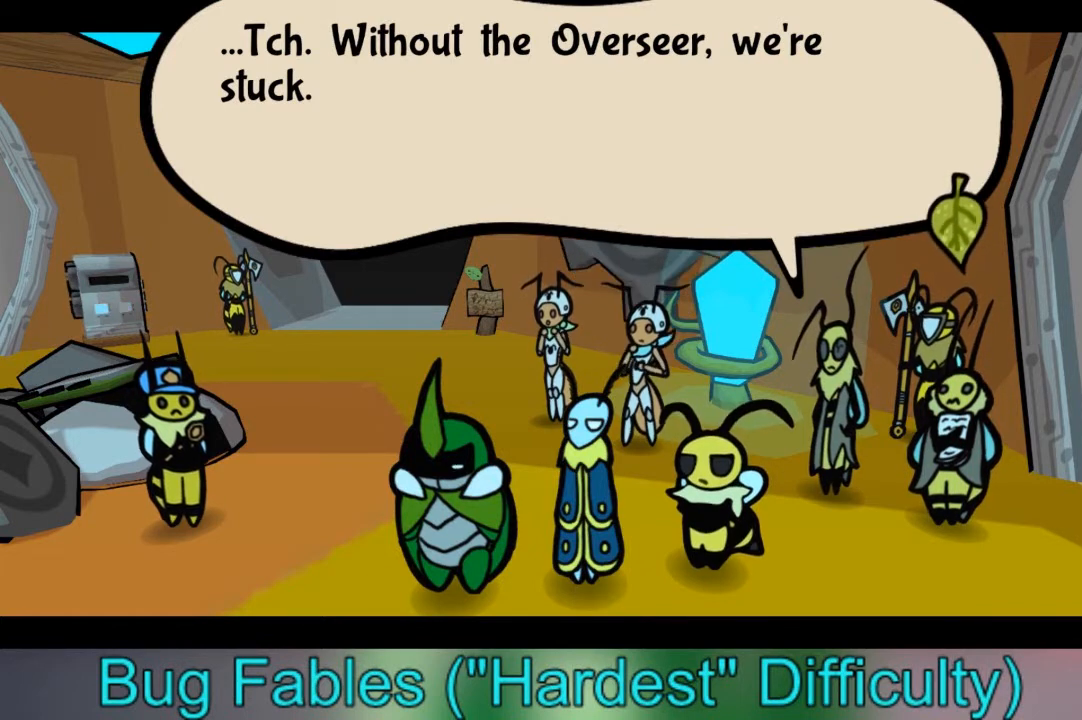
Gameplay with a controller (Xbox layout); each line is a JSON object with the inputs held at the frame after it. "events" lists button and stick changes between this image and that frame as [ms after this image, input, new state], when the widget could be followed in between. Not read: L3 R3.
{"buttons": ["A"], "left_stick": "center", "right_stick": "center", "events": [[400, "A", "down"]]}
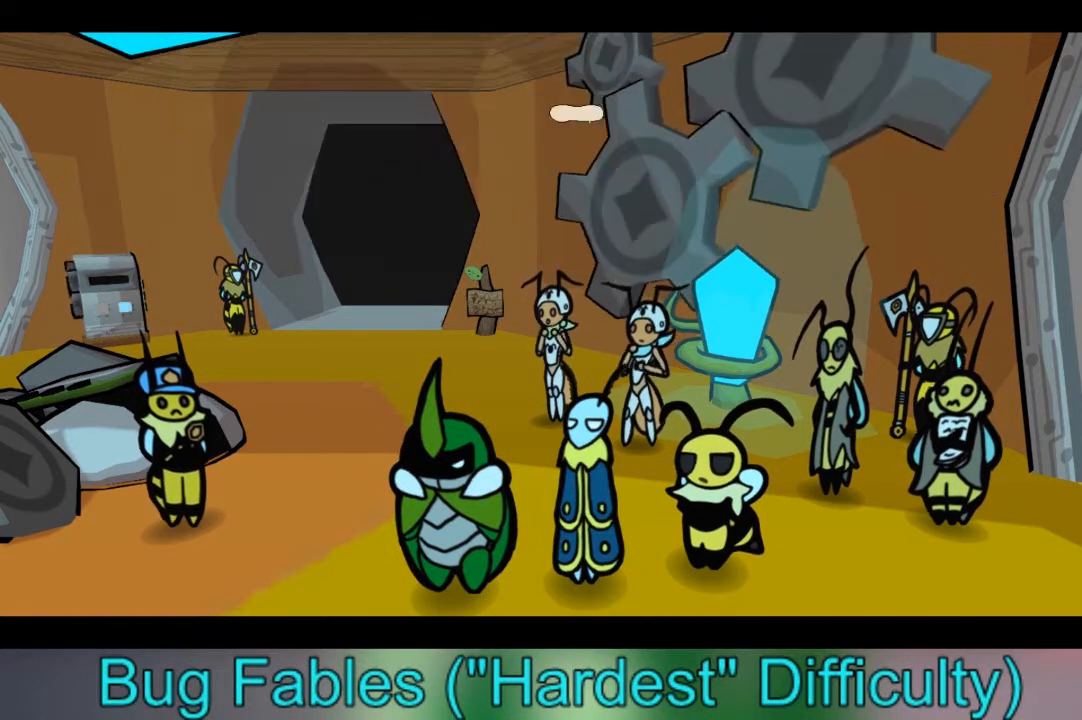
{"buttons": [], "left_stick": "center", "right_stick": "center", "events": [[33, "A", "up"]]}
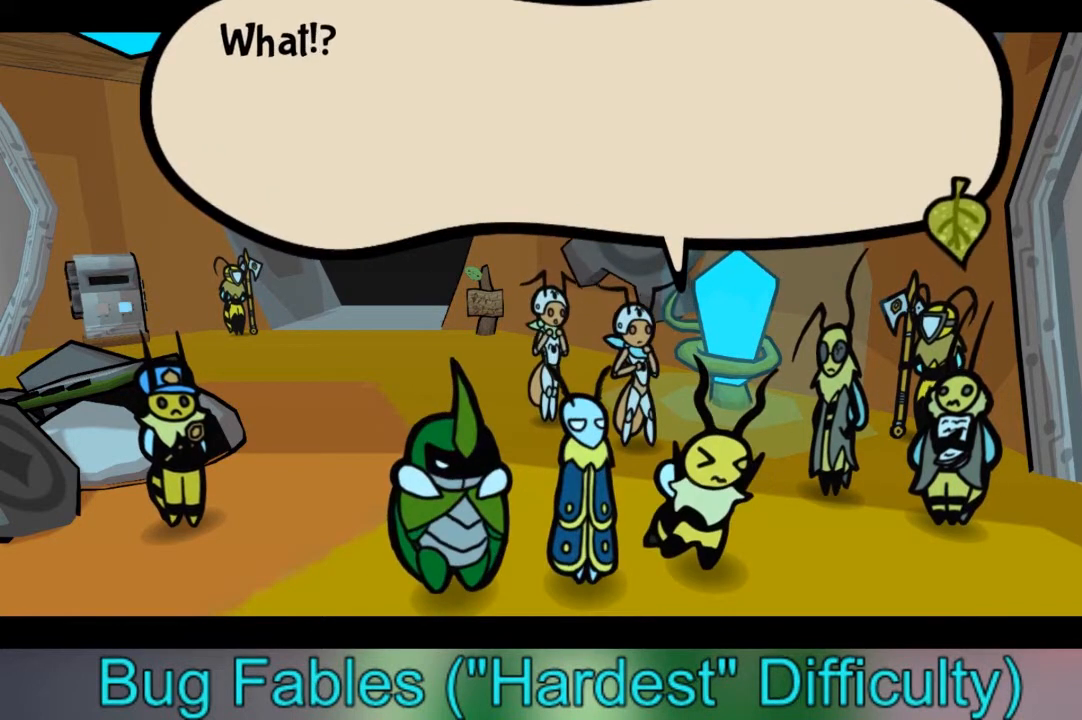
{"buttons": [], "left_stick": "center", "right_stick": "center", "events": []}
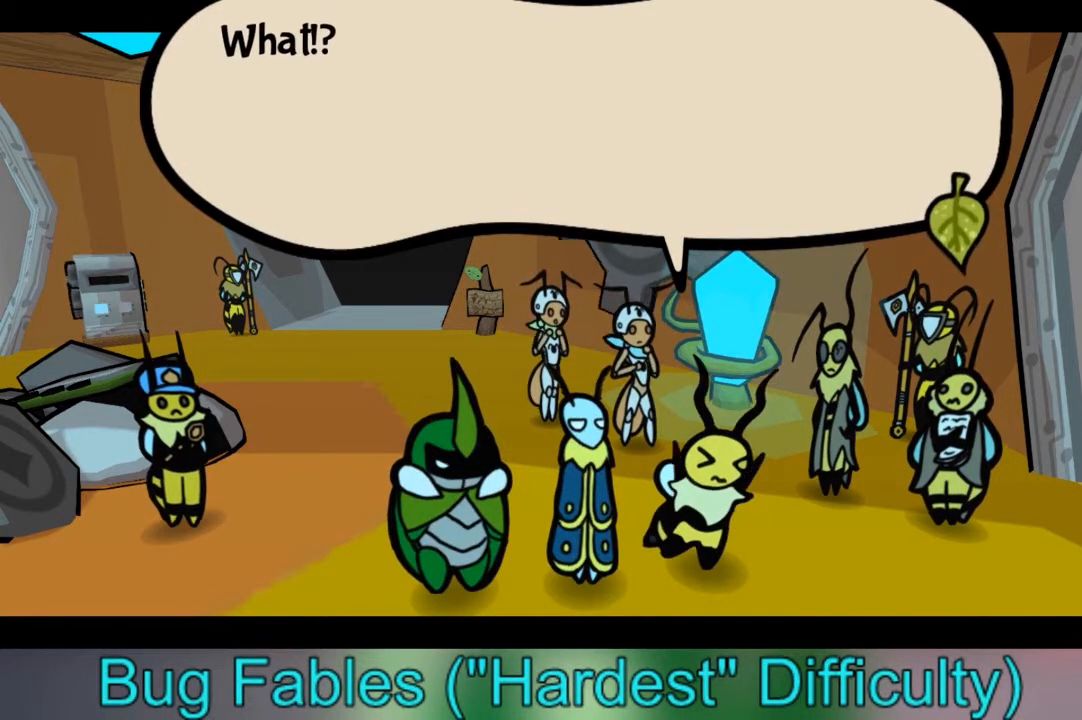
{"buttons": [], "left_stick": "center", "right_stick": "center", "events": []}
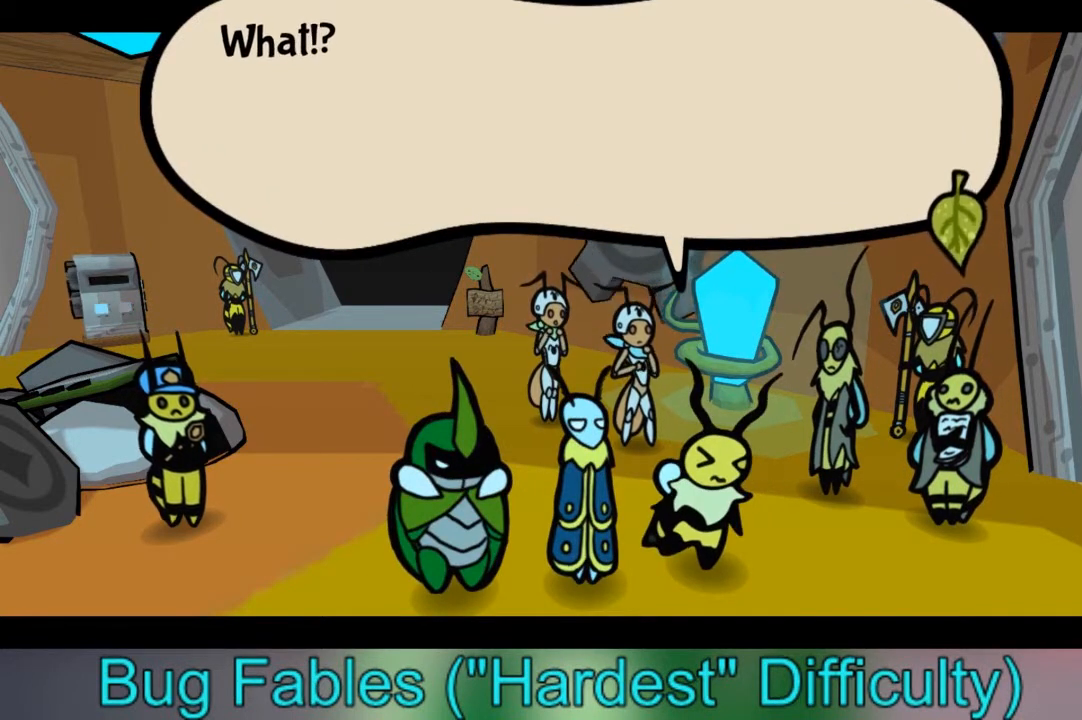
{"buttons": ["A"], "left_stick": "center", "right_stick": "center", "events": [[500, "A", "down"]]}
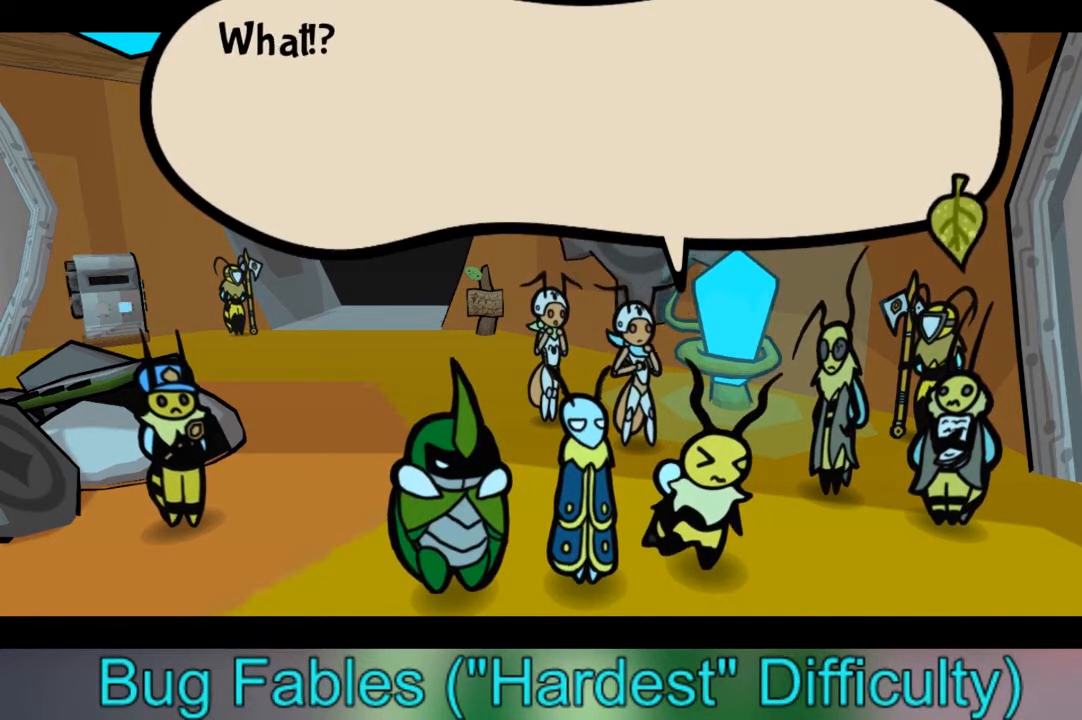
{"buttons": [], "left_stick": "center", "right_stick": "center", "events": [[67, "A", "up"]]}
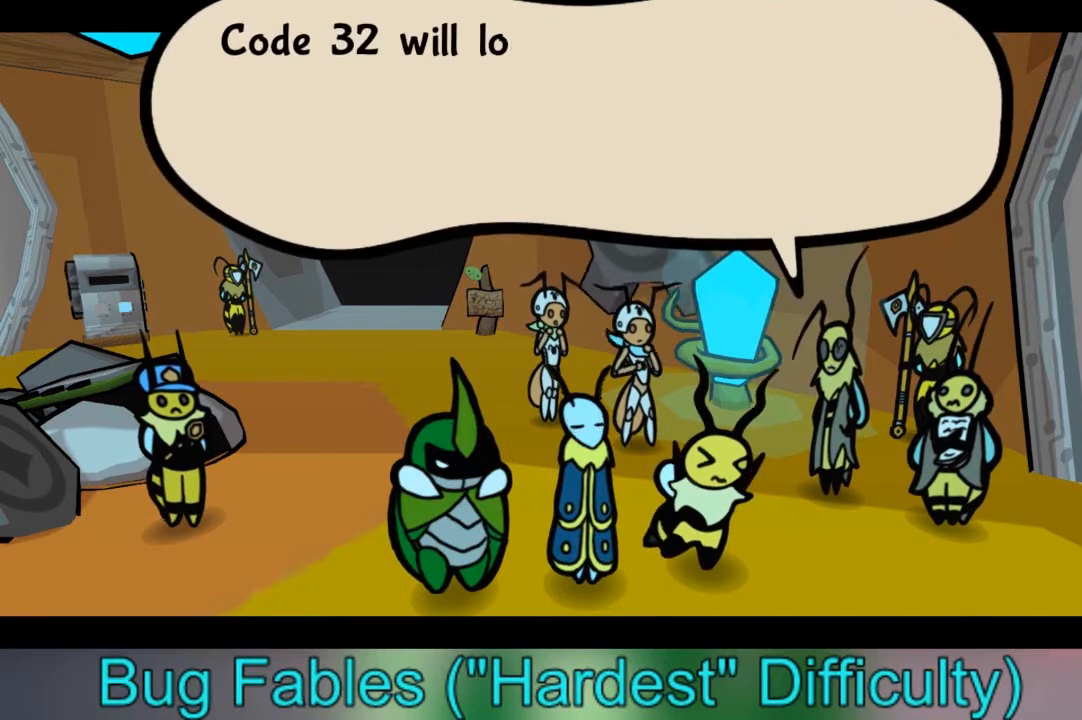
{"buttons": [], "left_stick": "center", "right_stick": "center", "events": []}
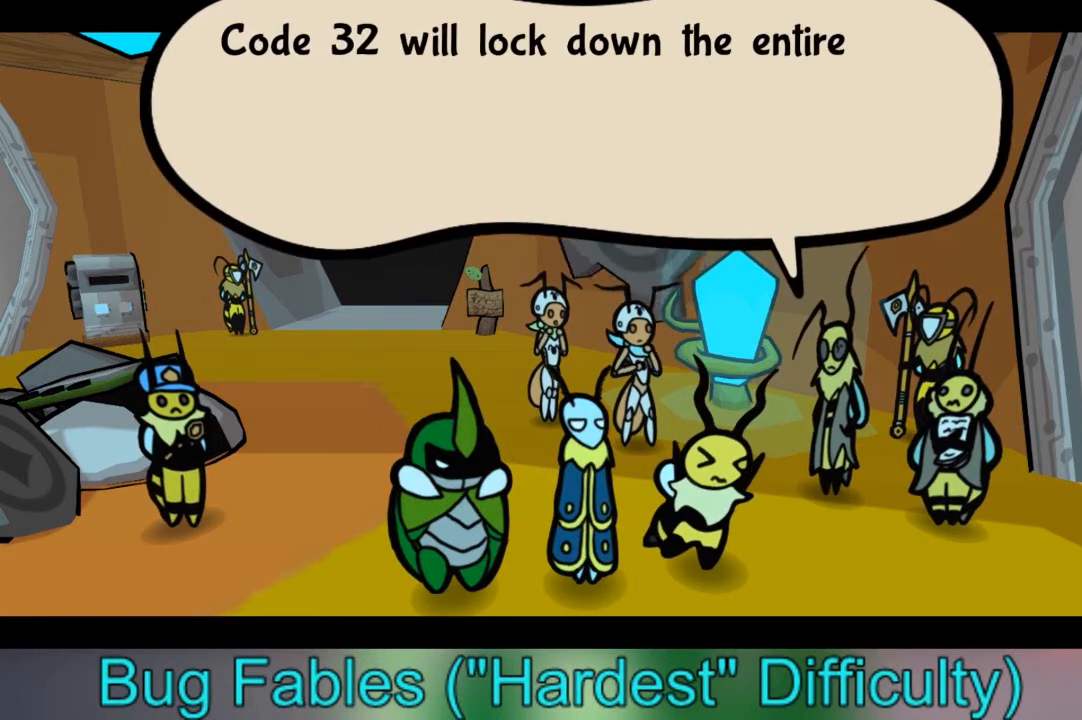
{"buttons": [], "left_stick": "center", "right_stick": "center", "events": []}
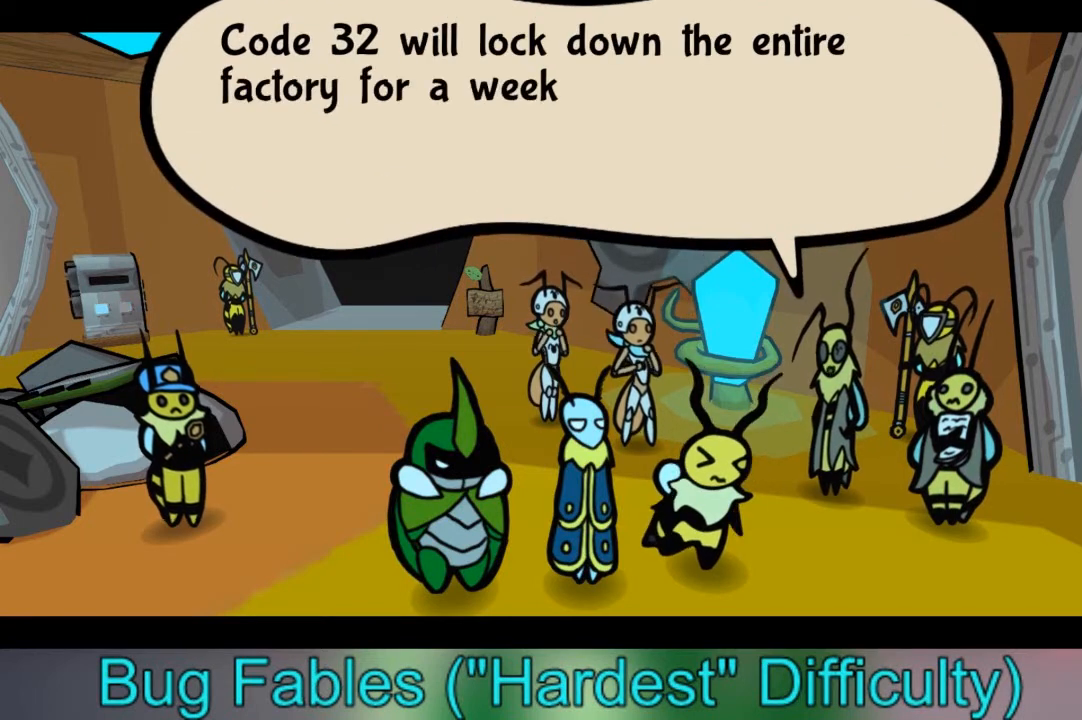
{"buttons": [], "left_stick": "center", "right_stick": "center", "events": []}
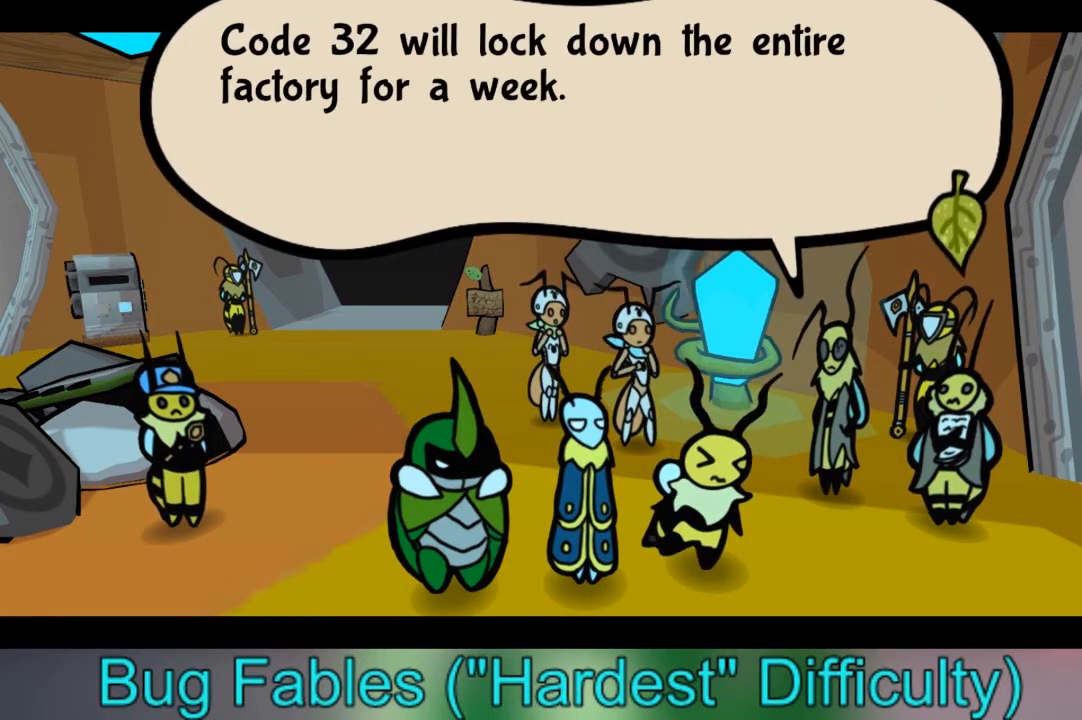
{"buttons": [], "left_stick": "center", "right_stick": "center", "events": []}
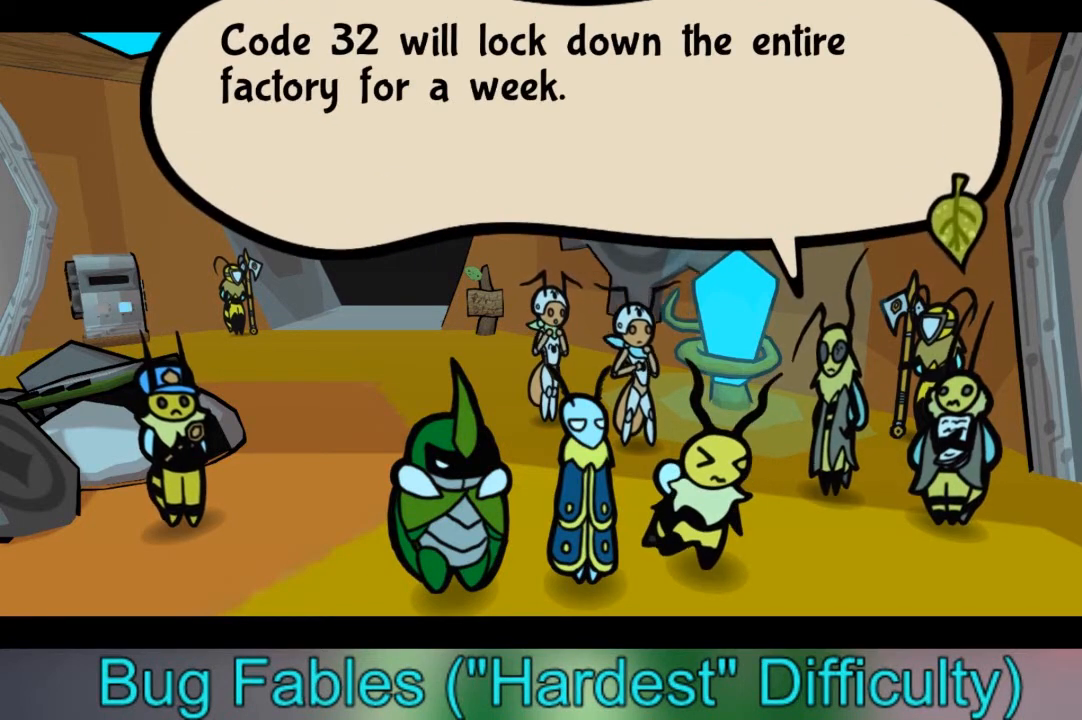
{"buttons": [], "left_stick": "center", "right_stick": "center", "events": []}
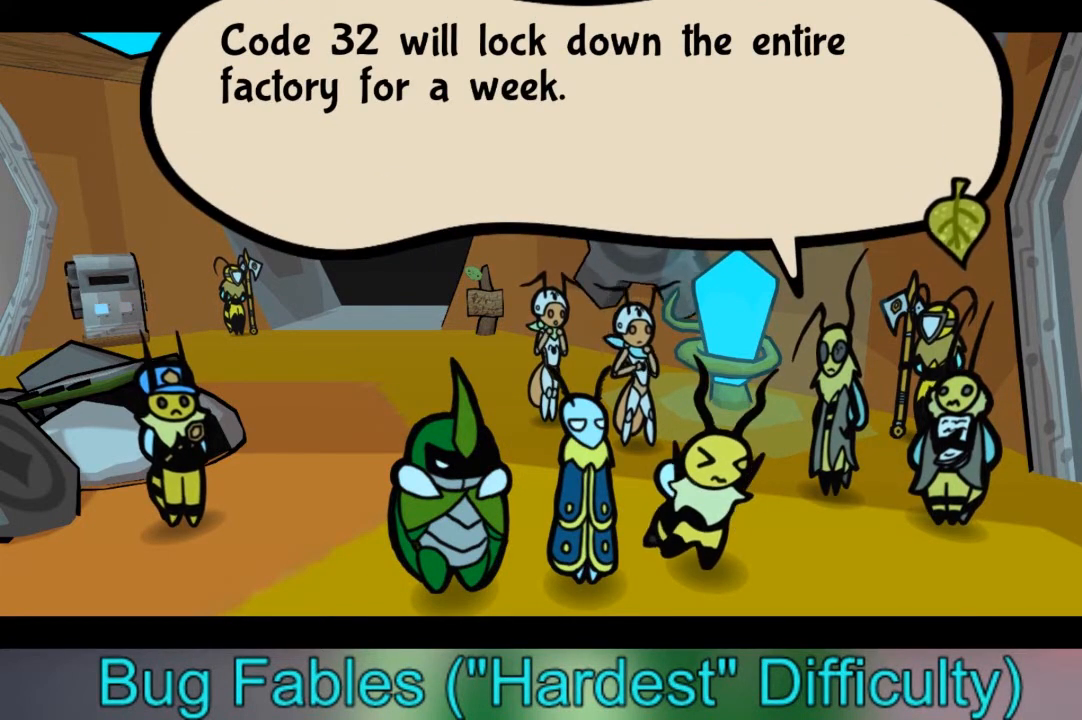
{"buttons": [], "left_stick": "center", "right_stick": "center", "events": []}
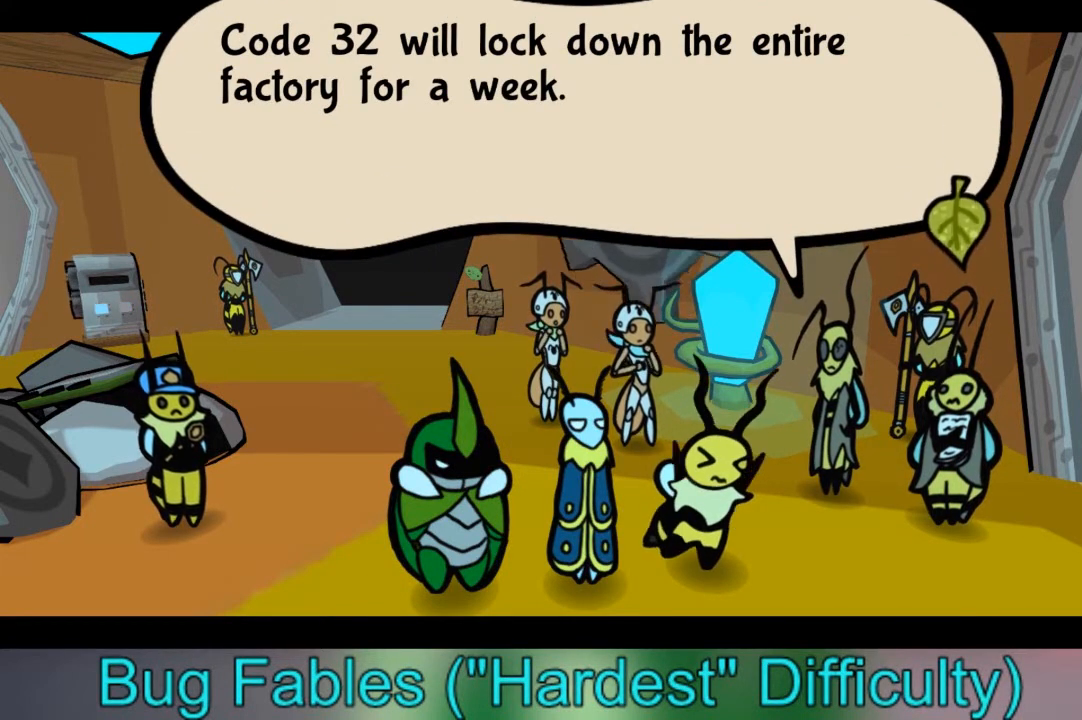
{"buttons": [], "left_stick": "center", "right_stick": "center", "events": []}
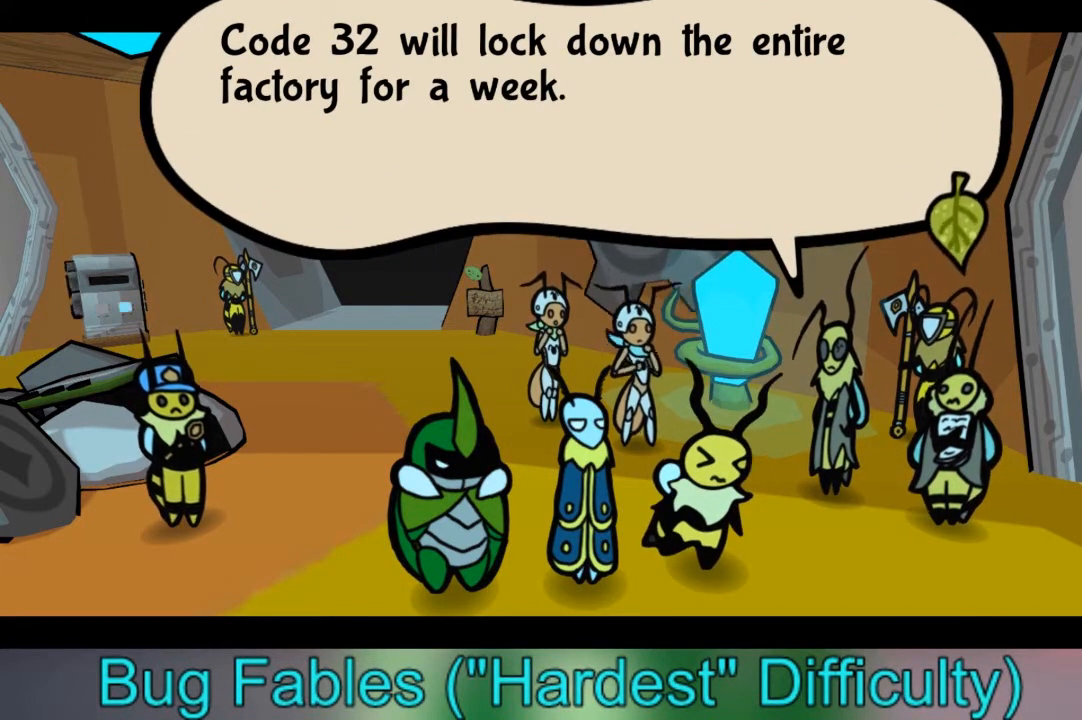
{"buttons": [], "left_stick": "center", "right_stick": "center", "events": []}
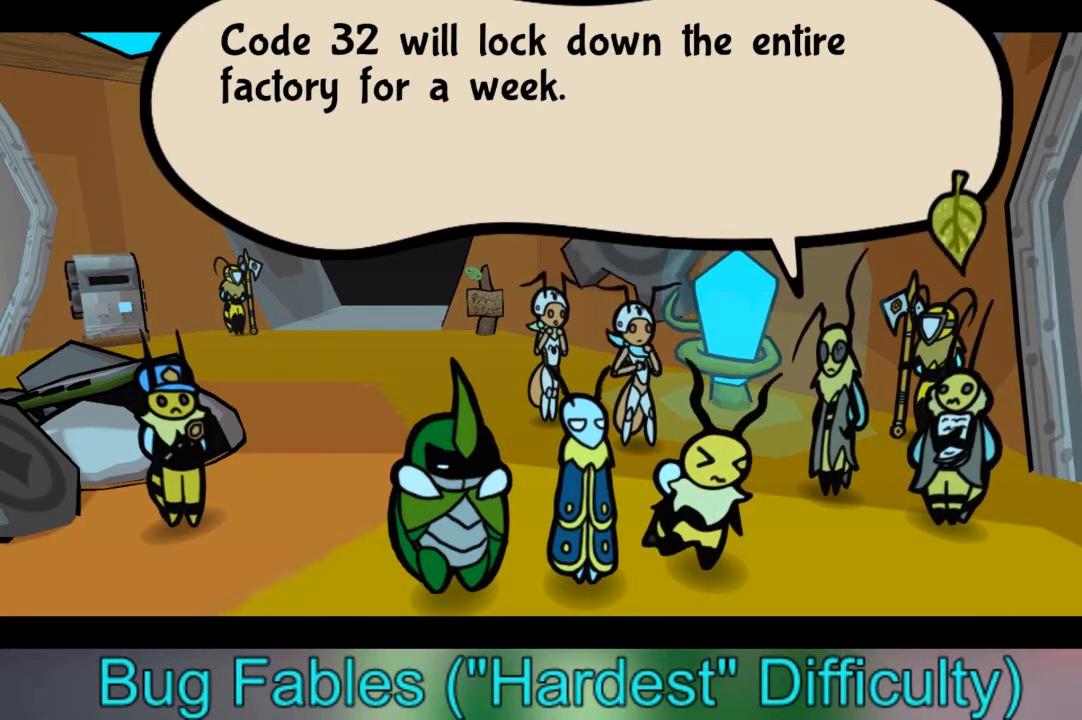
{"buttons": [], "left_stick": "center", "right_stick": "center", "events": [[200, "A", "down"], [367, "A", "up"]]}